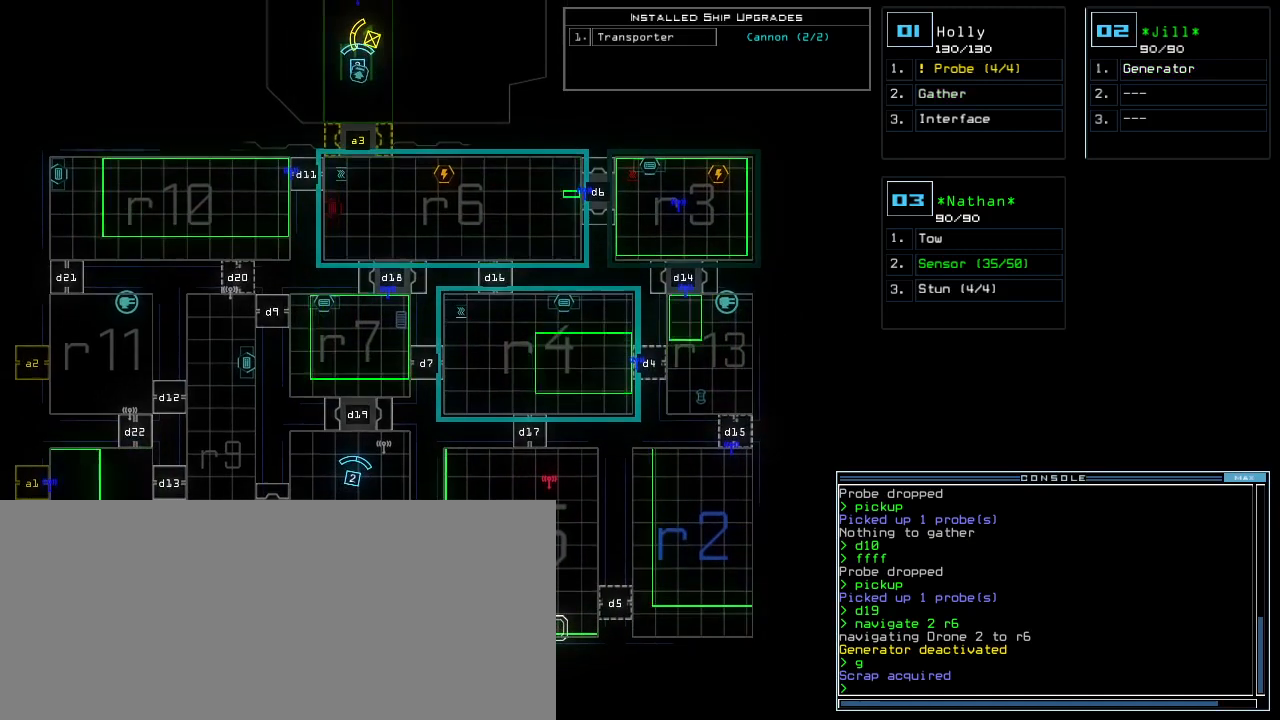
Gameplay with keyboard; each line is a JSON object with the keys held at the frame after it. "events" lists presses ("down") and releases ("up") of ".", "0", "1", "2", "3", "4", "5", "6", "7", "8", "9", "a", "b", "backspace", "c", "caps_lock", "comma", "ctrl_l", "ctrl_r", "d", "down", "e", "equals", "escape", "f", "g", "h", "i", "j", "k", "l", "left", "m", "minus", "n", "o", "p", "q", "quote", "r", "return", "right", "s", "semicolon", "shift_l", "shift_r", "space", "t", "tab", "tilde", "u", "up", "v", "w", "x", "y" and "z" between this image and that frame as [ms after this image, input, new state], when the widget could be followed in between. No other keys are recorded. Mouse input is not recorded.
{"keys": [], "events": [[140, "down", "up"]]}
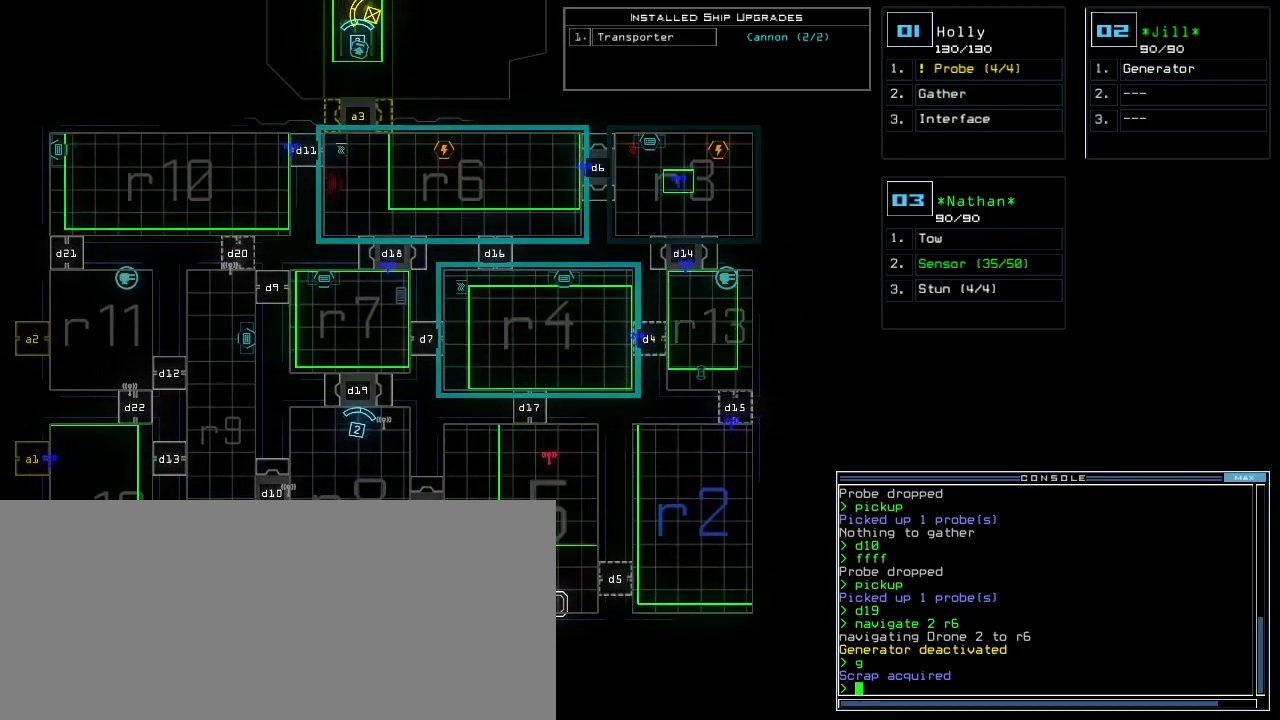
{"keys": [], "events": []}
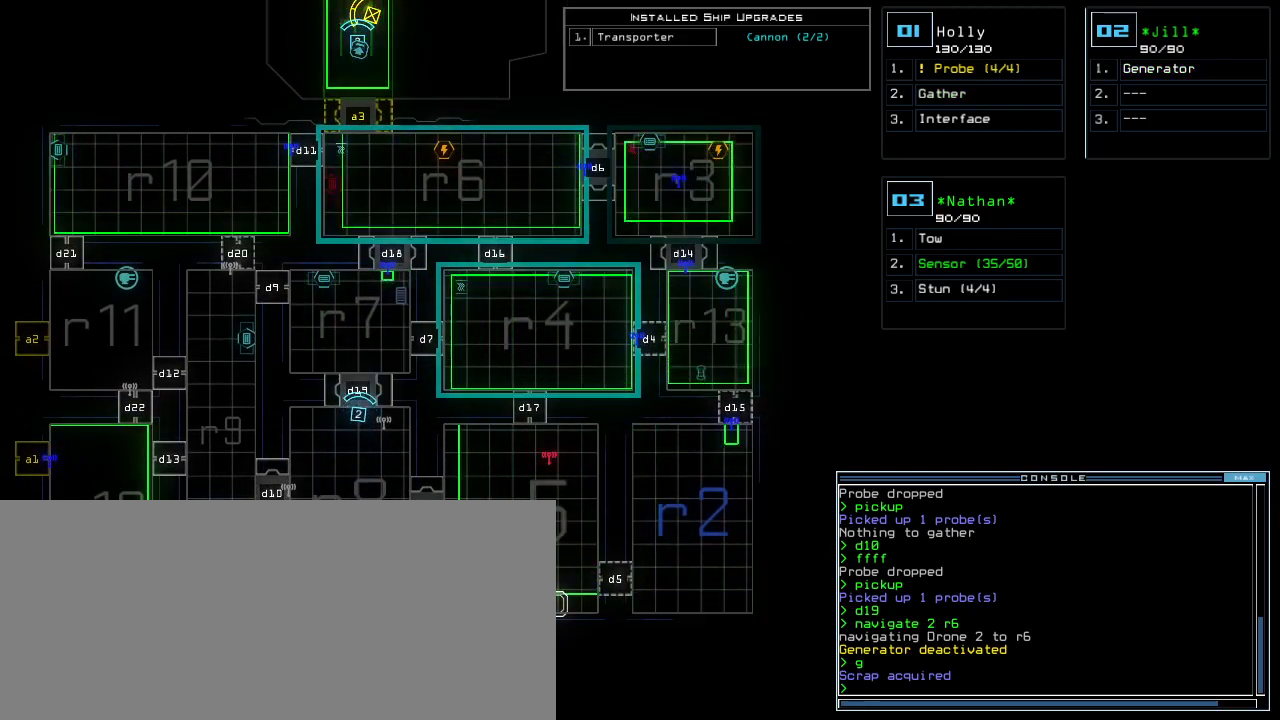
{"keys": [], "events": []}
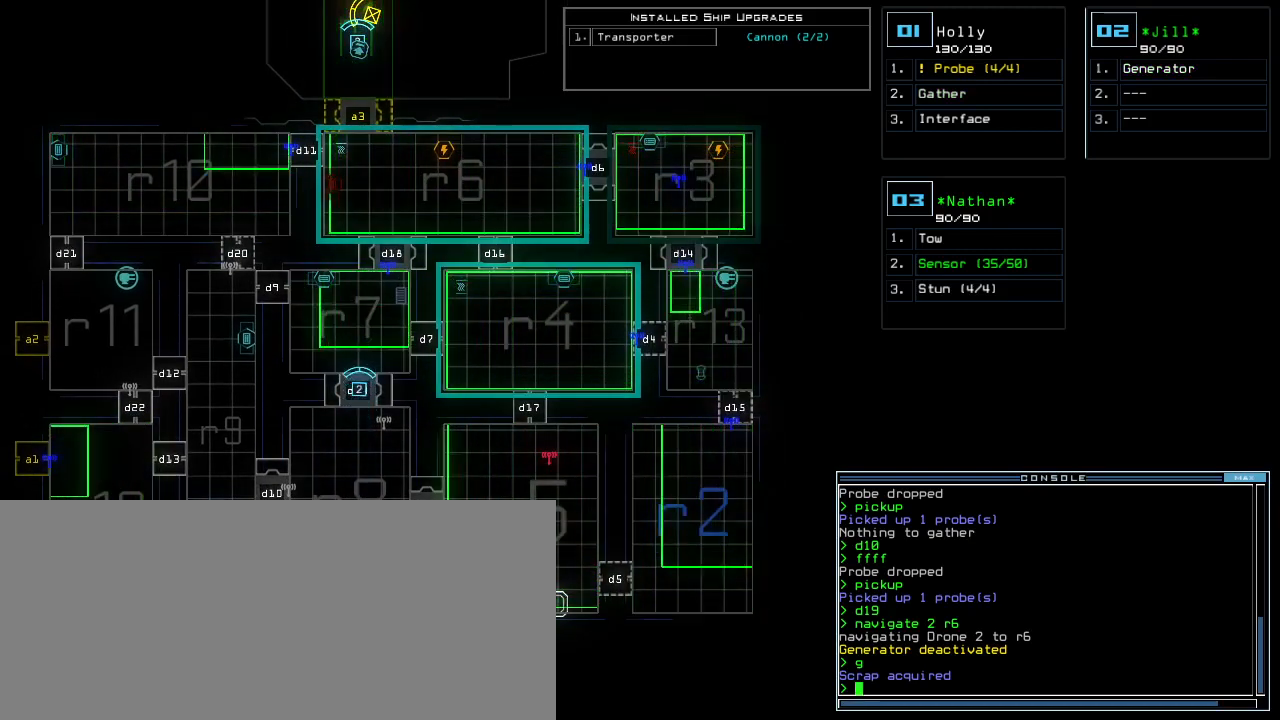
{"keys": [], "events": []}
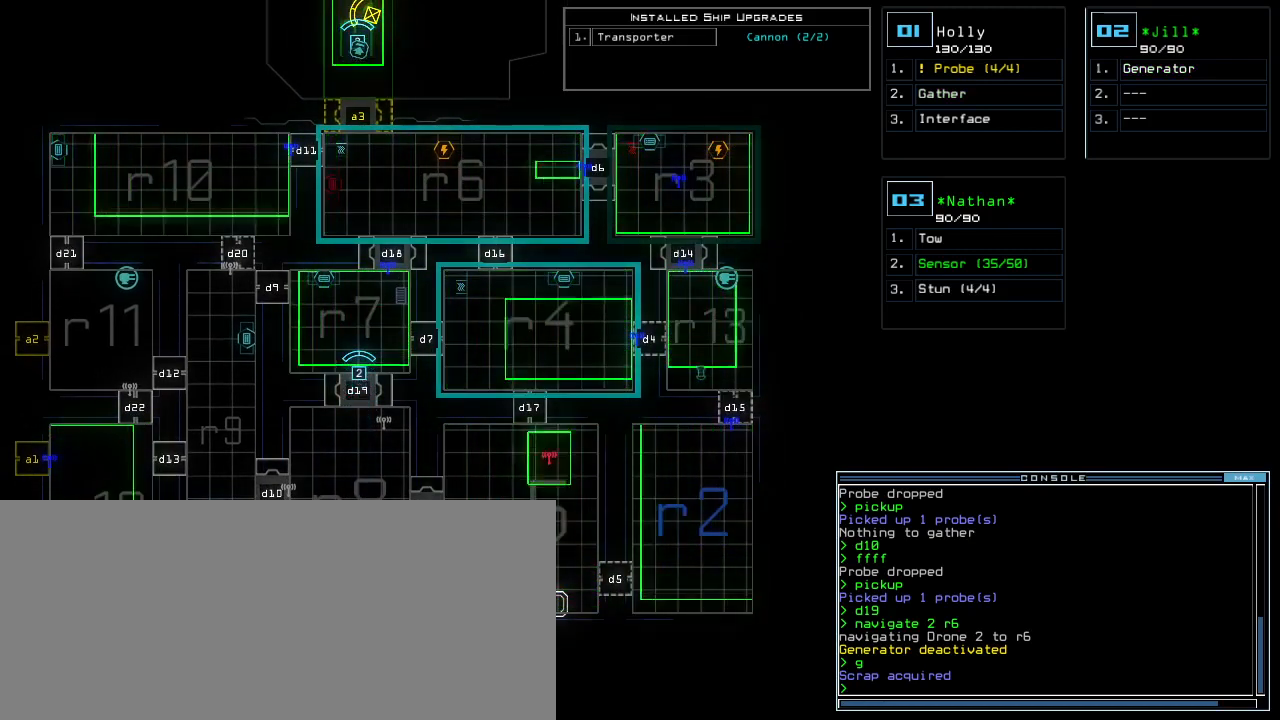
{"keys": [], "events": []}
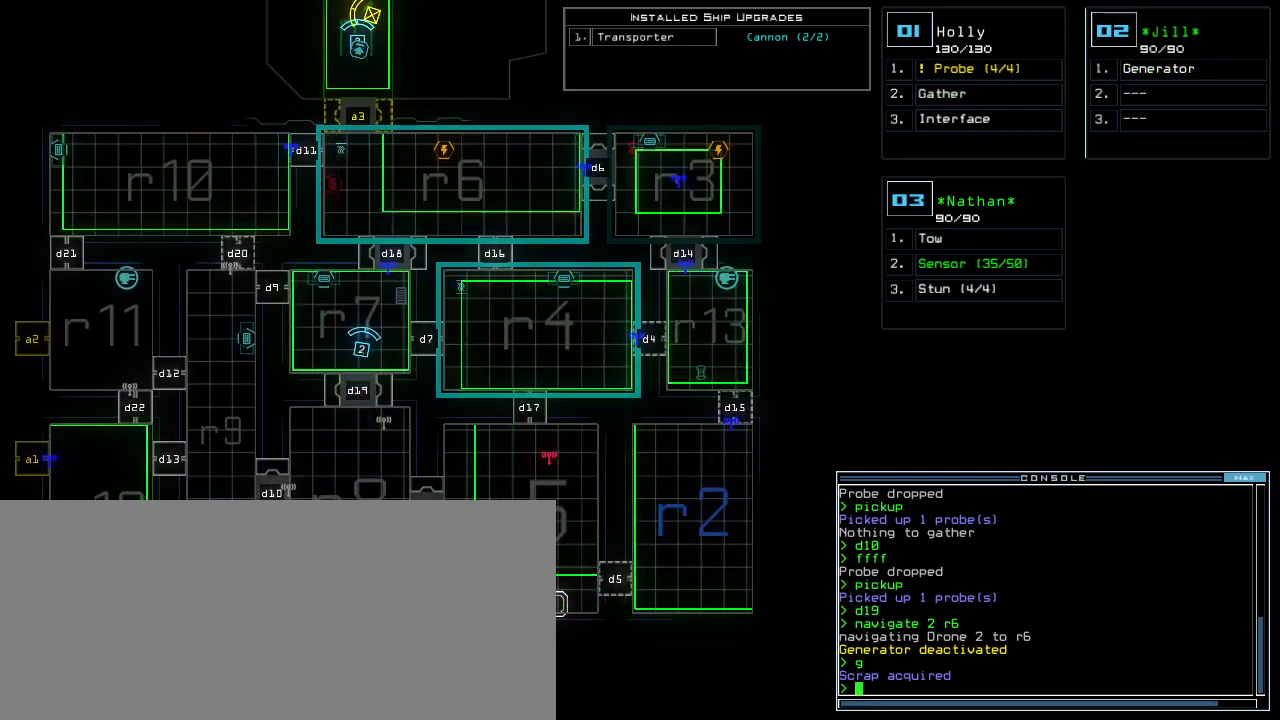
{"keys": [], "events": []}
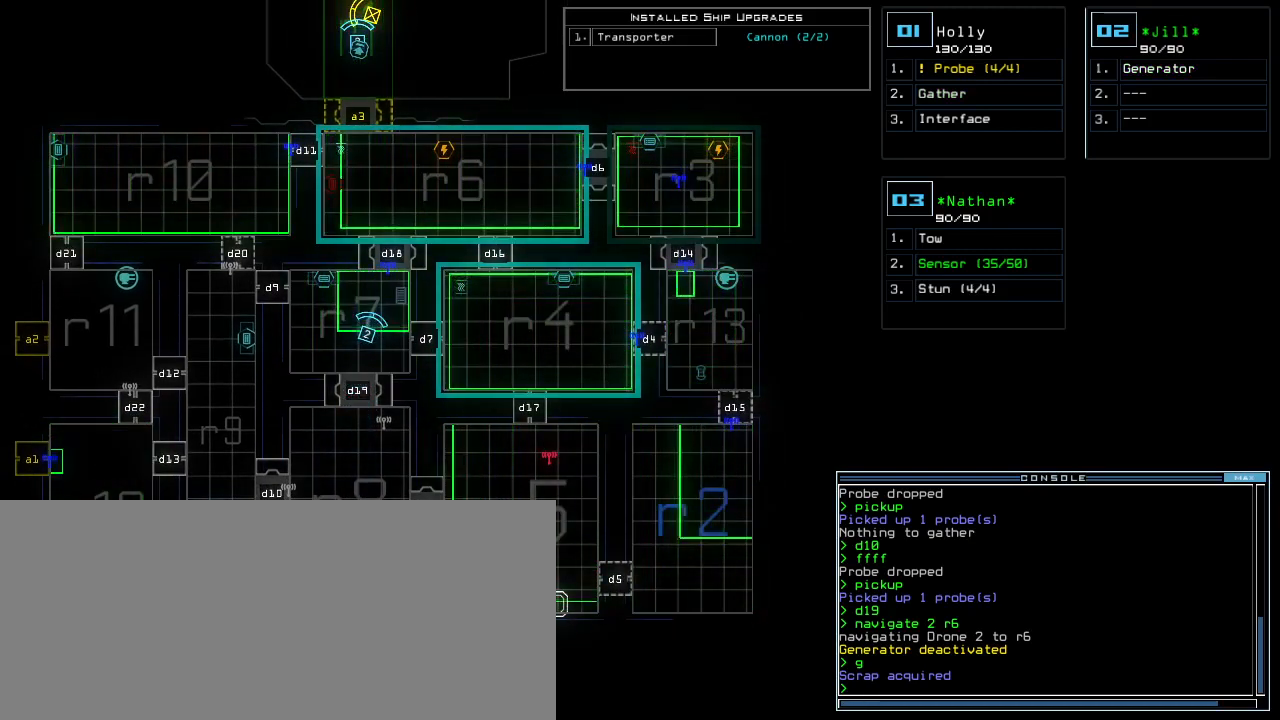
{"keys": ["t"], "events": [[460, "t", "down"]]}
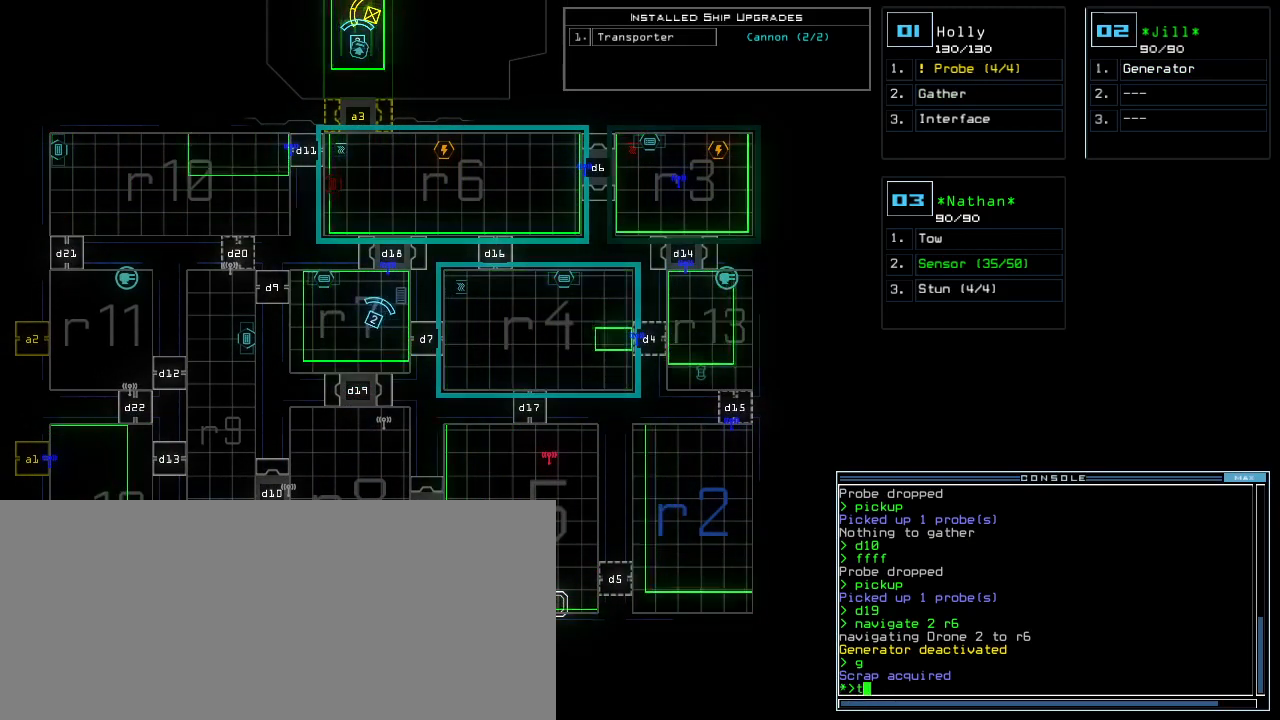
{"keys": []}
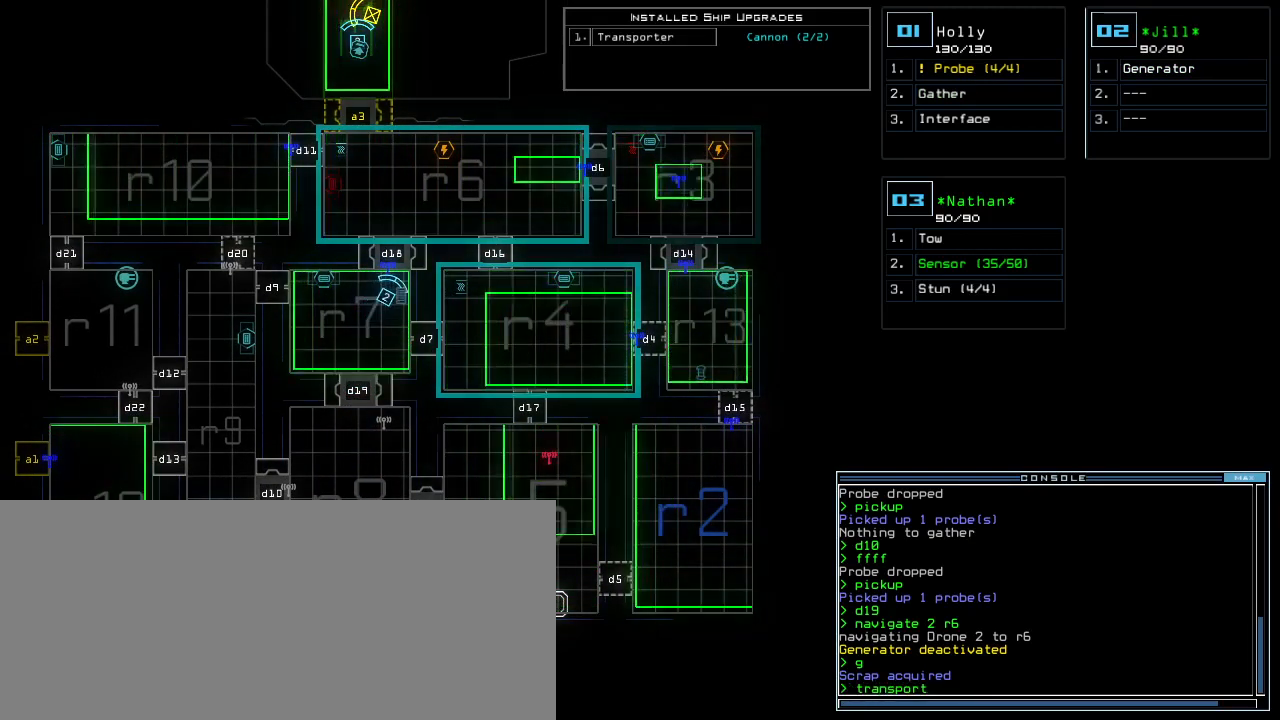
{"keys": [], "events": []}
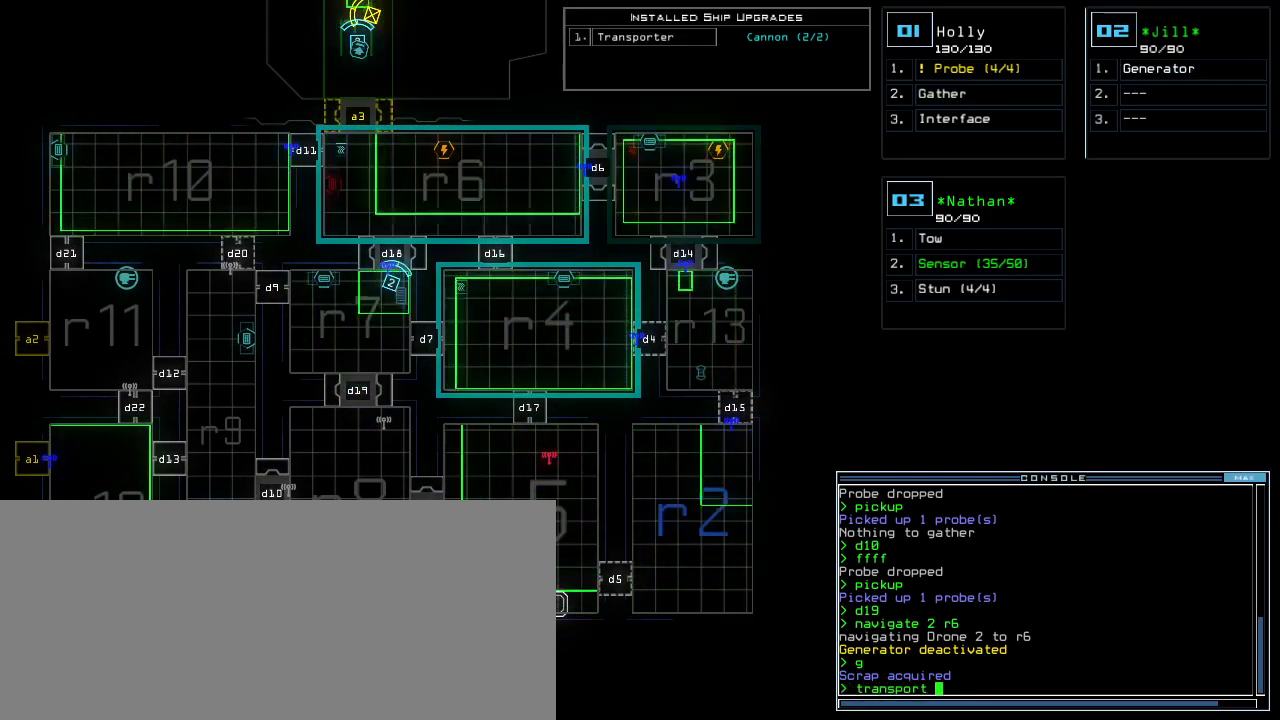
{"keys": ["2"], "events": [[500, "2", "down"]]}
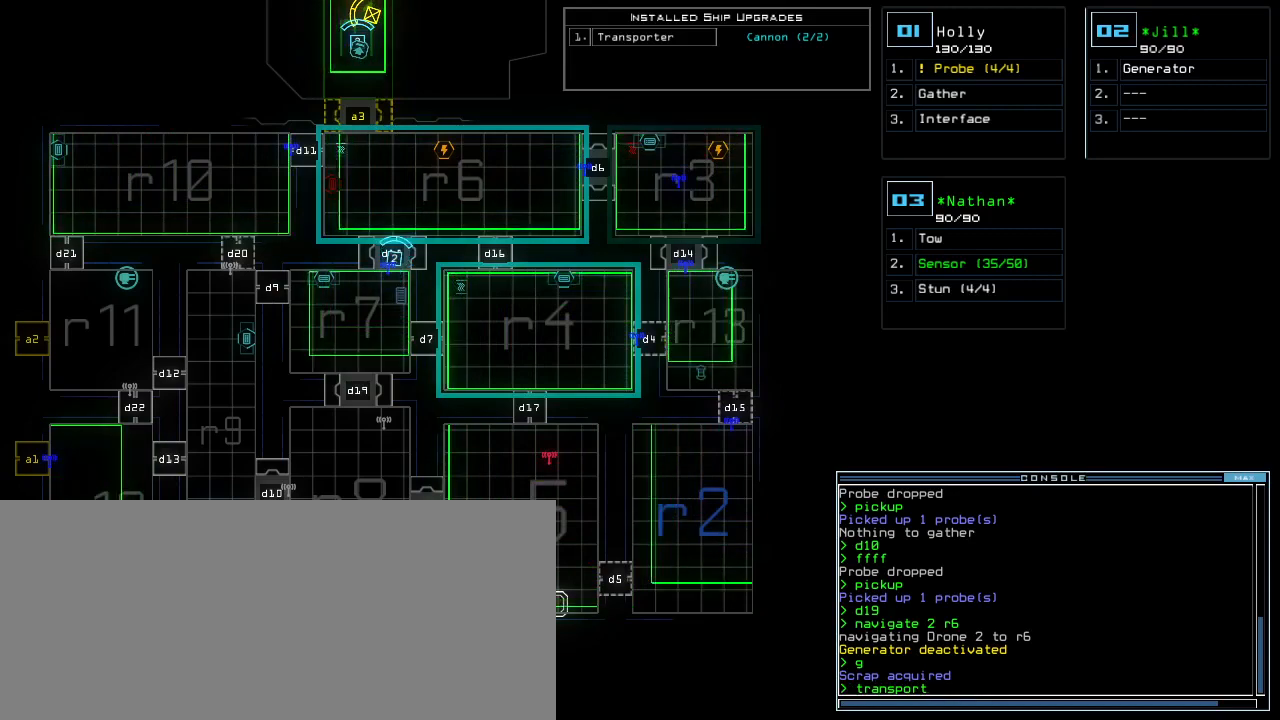
{"keys": []}
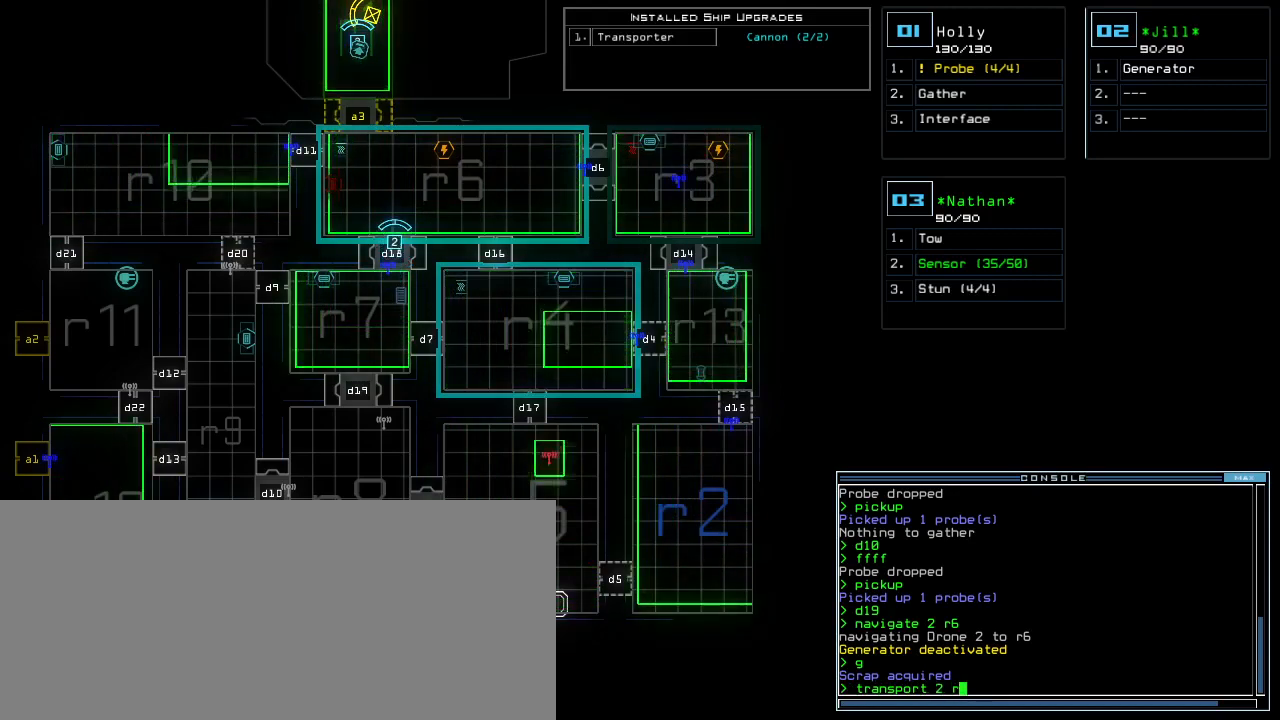
{"keys": [], "events": [[40, "1", "down"], [160, "1", "up"]]}
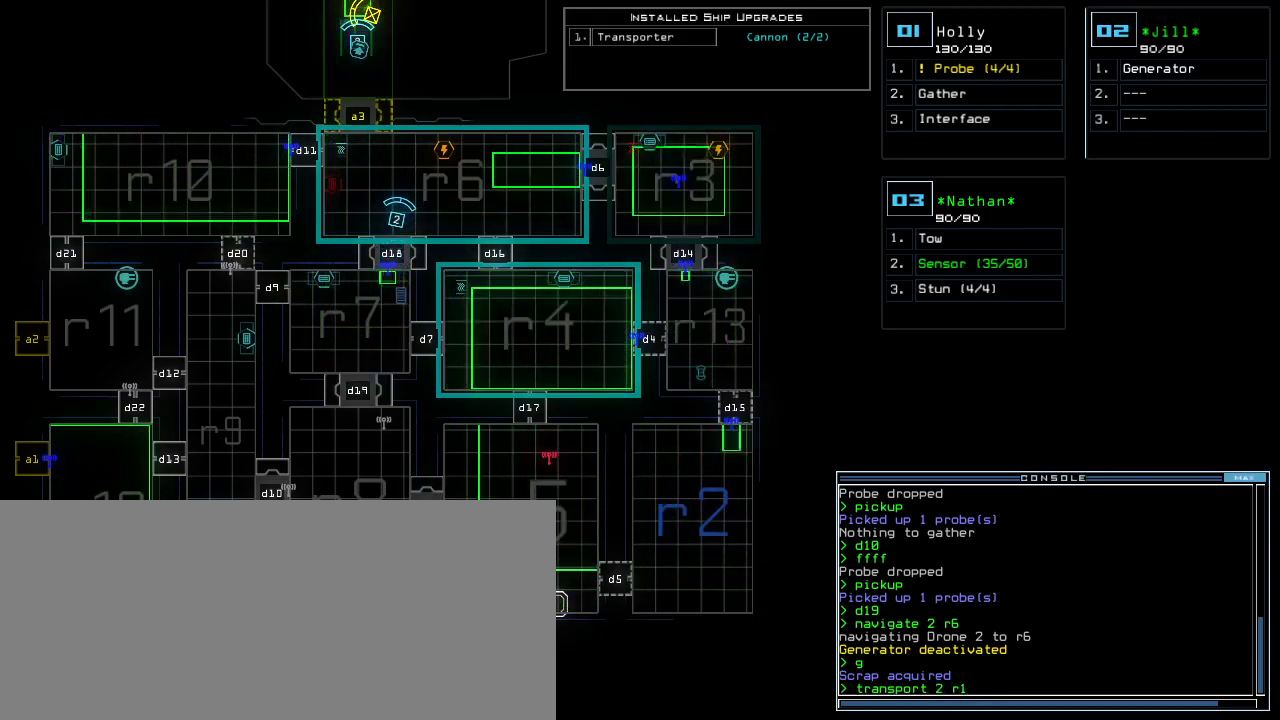
{"keys": ["a", "space"], "events": [[80, "semicolon", "down"], [140, "semicolon", "up"], [180, "d", "down"], [240, "d", "up"], [280, "d", "down"], [360, "d", "up"], [400, "space", "down"], [440, "a", "down"]]}
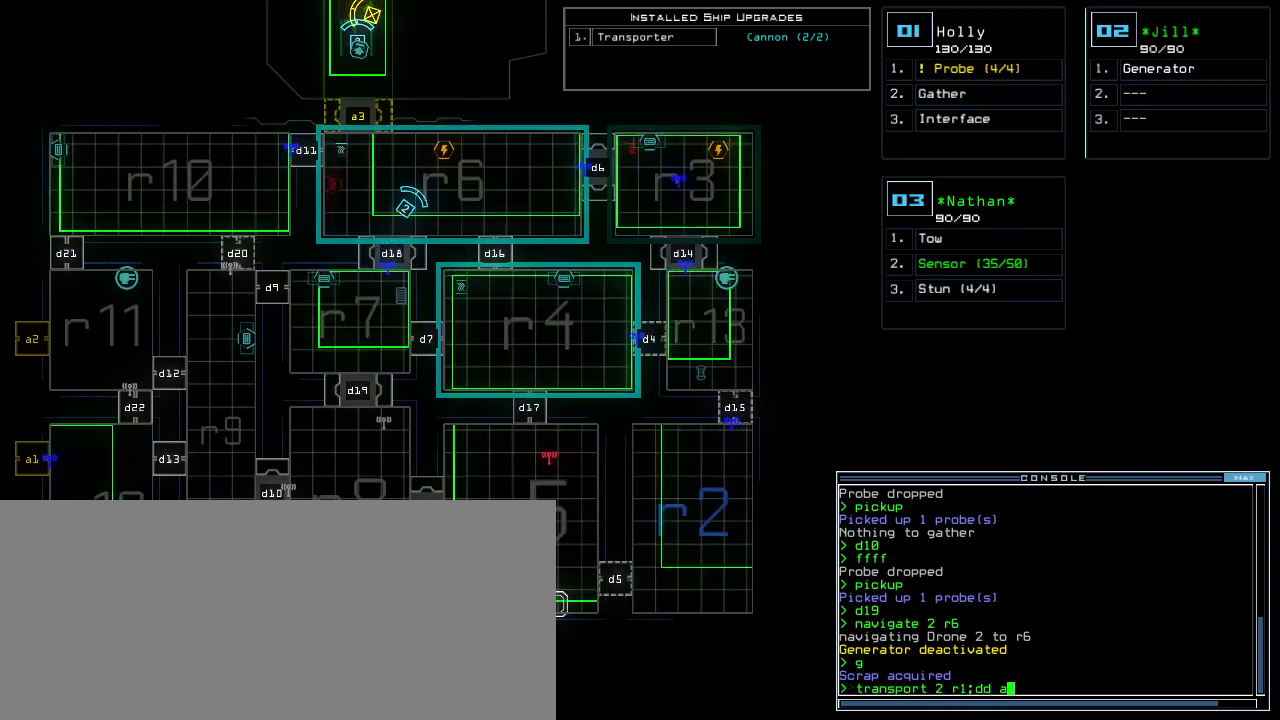
{"keys": [], "events": [[40, "a", "up"], [40, "space", "up"], [160, "1", "down"], [220, "return", "down"], [260, "1", "up"], [300, "return", "up"]]}
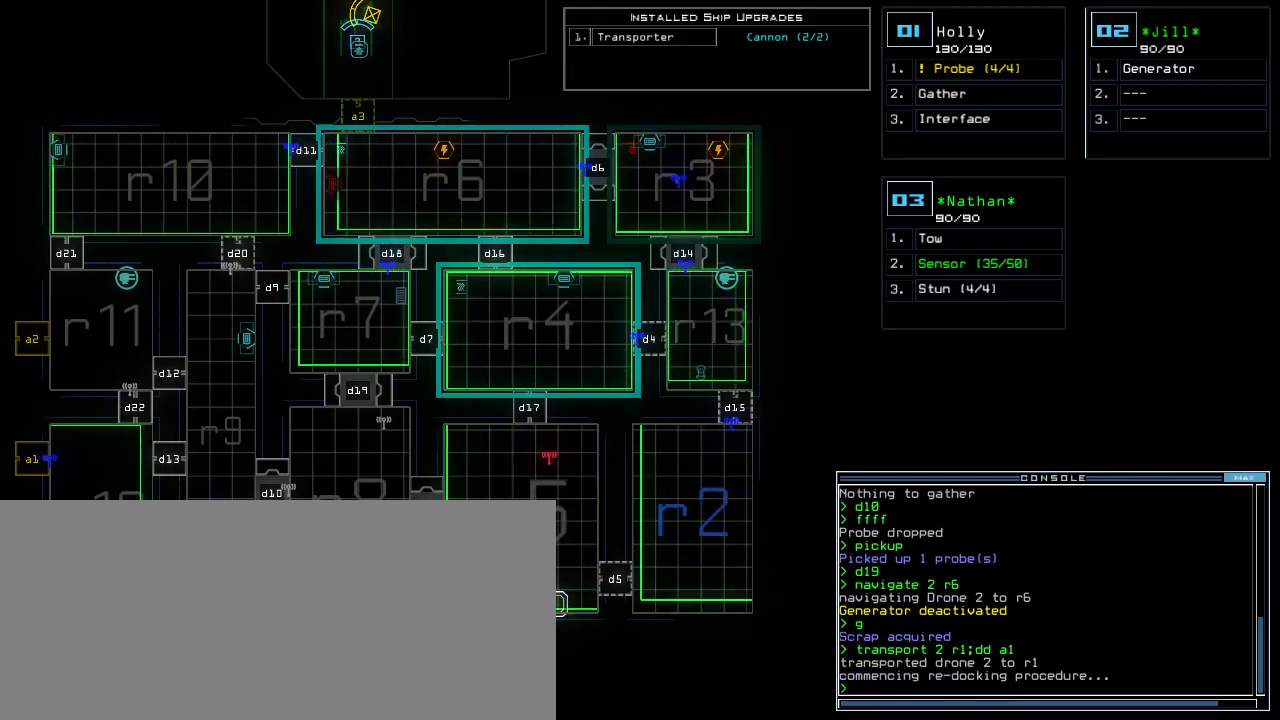
{"keys": [], "events": []}
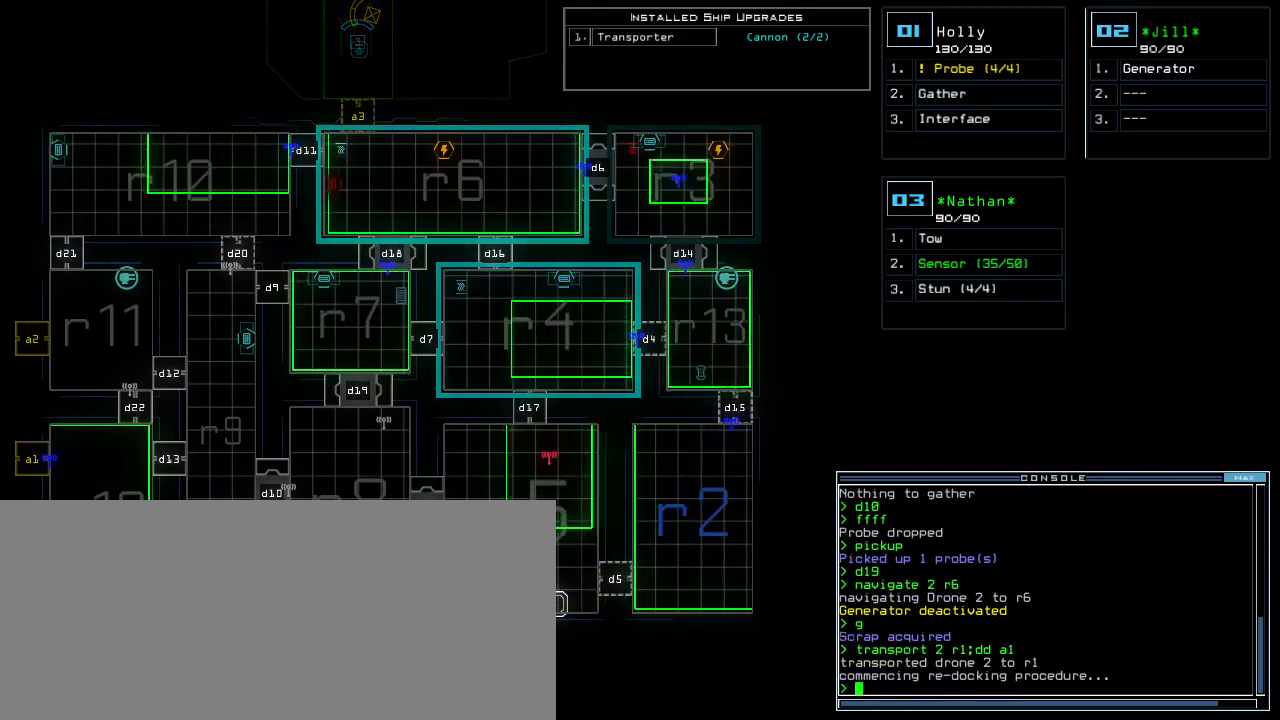
{"keys": ["left"], "events": [[260, "left", "down"]]}
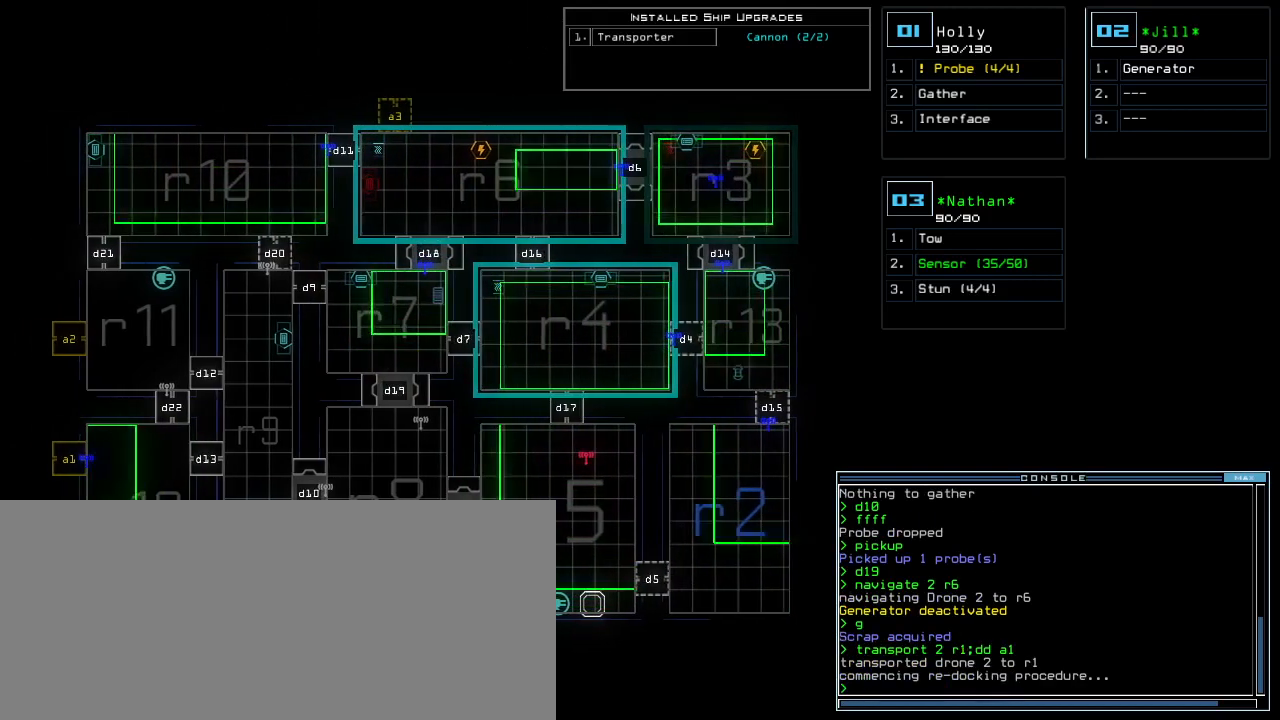
{"keys": [], "events": [[180, "left", "up"], [260, "a", "down"], [340, "r", "down"], [400, "a", "up"], [400, "r", "up"]]}
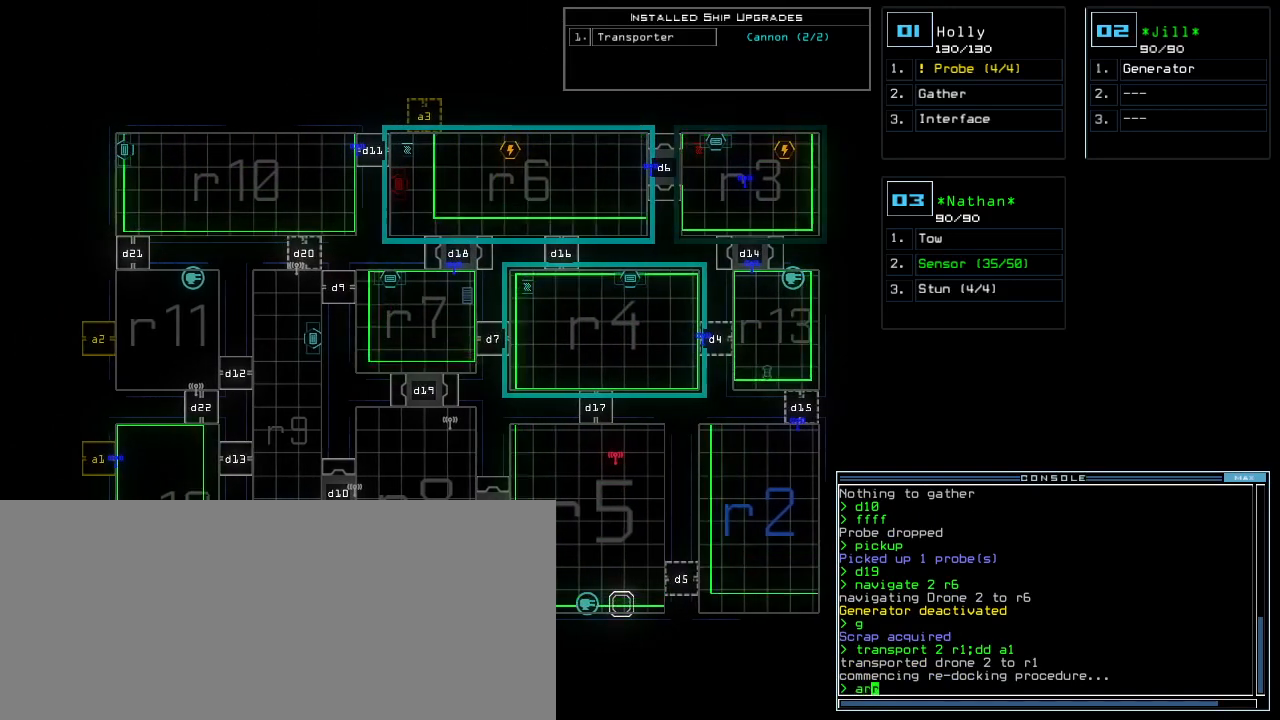
{"keys": ["n"], "events": [[160, "semicolon", "down"], [240, "semicolon", "up"], [500, "n", "down"]]}
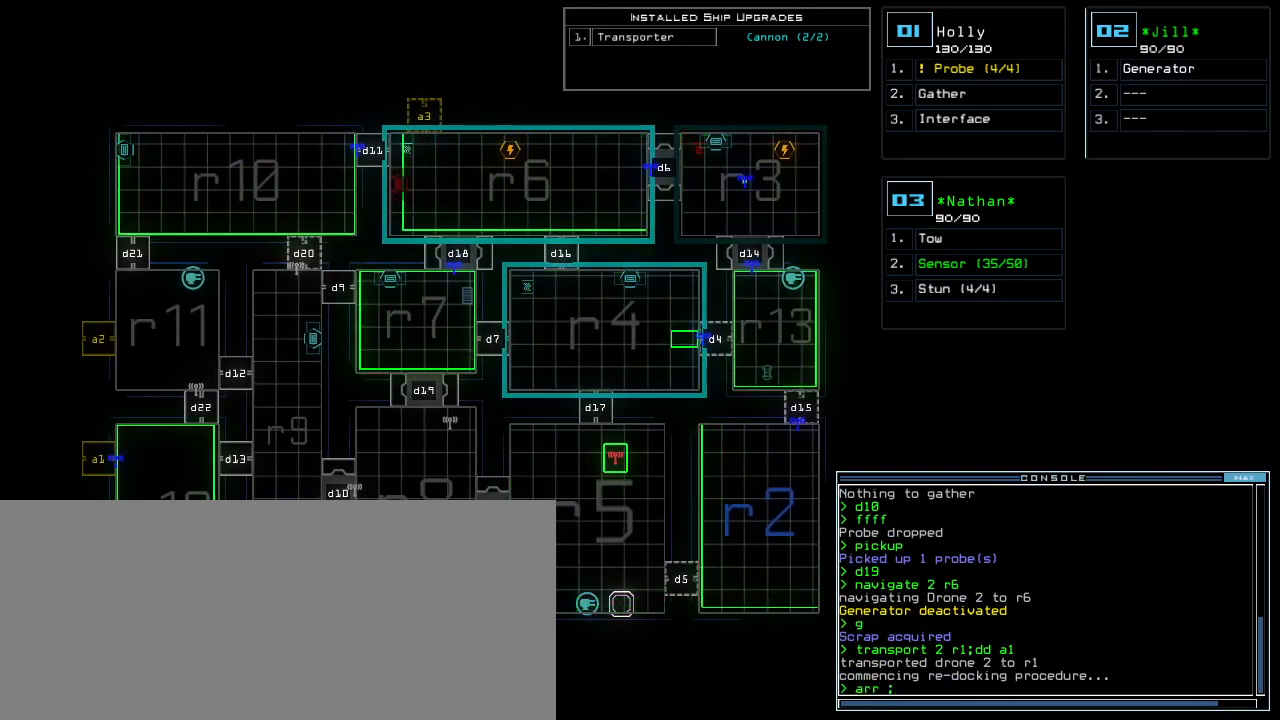
{"keys": [], "events": [[80, "n", "up"], [80, "space", "down"], [140, "space", "up"]]}
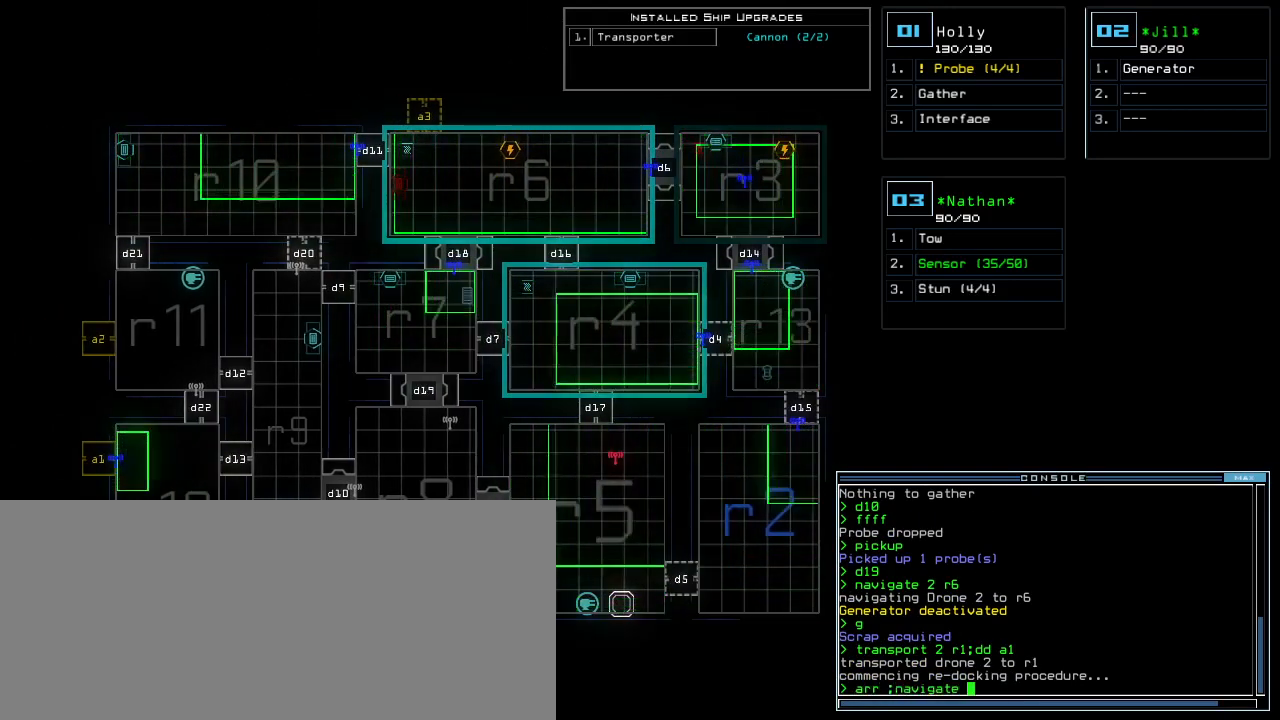
{"keys": [], "events": []}
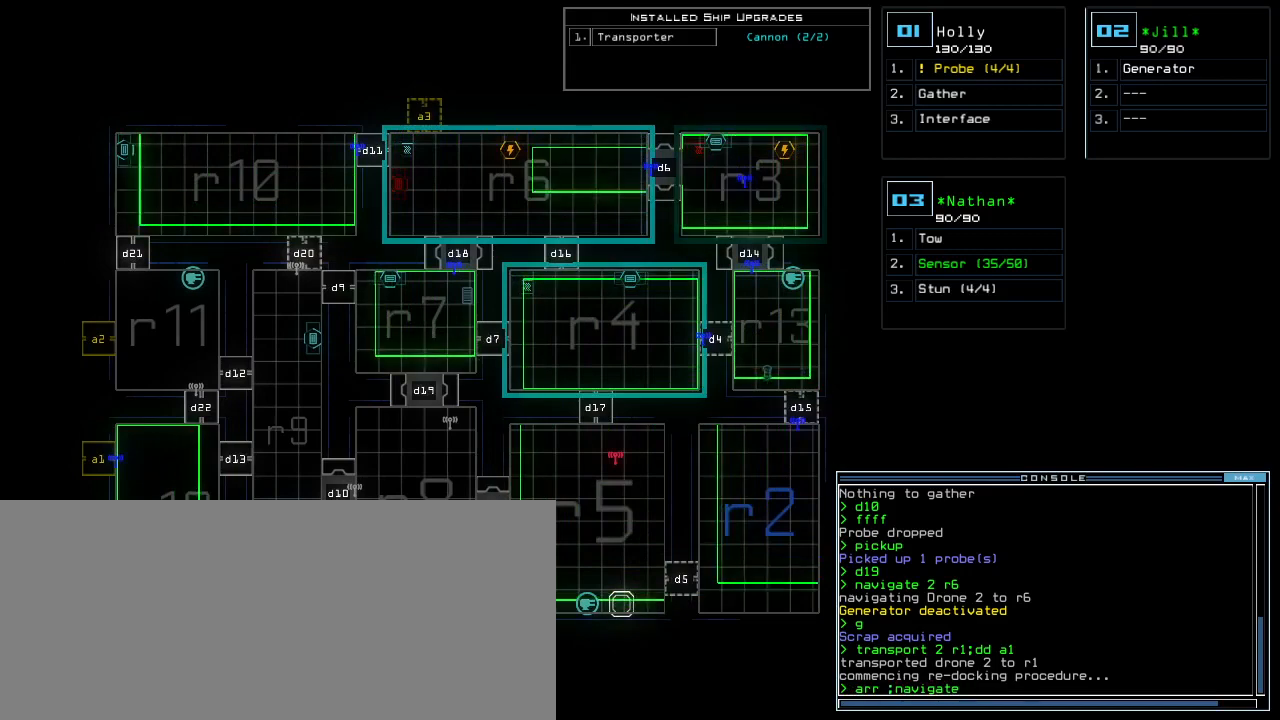
{"keys": ["1"], "events": [[100, "2", "down"], [160, "2", "up"], [180, "space", "down"], [260, "space", "up"], [480, "1", "down"]]}